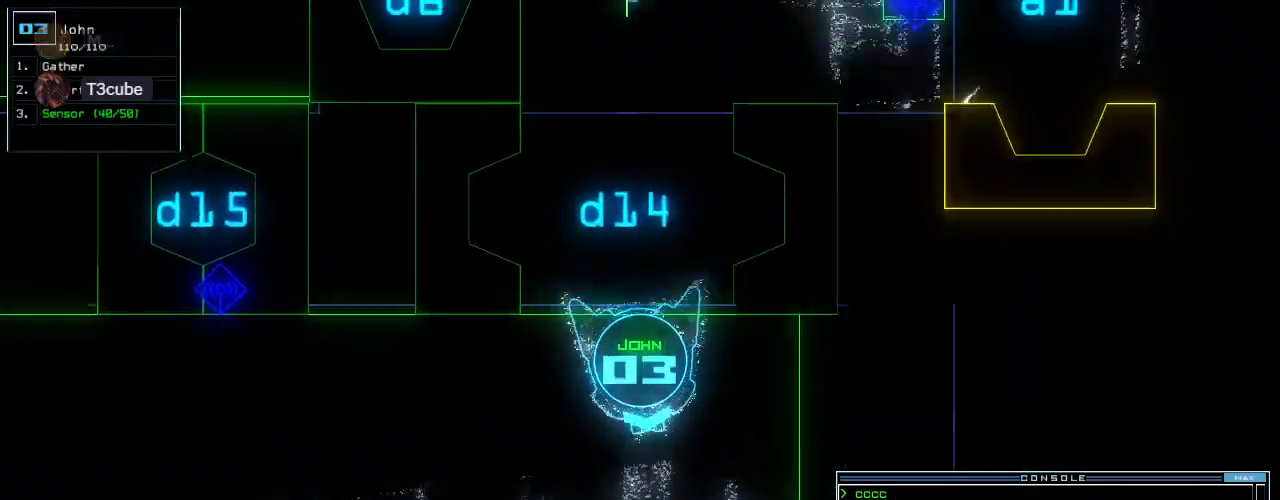
Gameplay with keyboard; each line is a JSON object with the keys held at the frame after it. "events" lists presses ("down") and releases ("up") of ".", "0", "1", "2", "3", "4", "5", "6", "7", "8", "9", "a", "b", "backspace", "c", "caps_lock", "comma", "ctrl_l", "ctrl_r", "d", "down", "e", "equals", "escape", "f", "f8", "g", "h", "i", "j", "k", "l", "left", "m", "minus", "n", "o", "p", "q", "quote", "r", "return", "right", "s", "semicolon", "shift_l", "shift_r", "space", "t", "tab", "tilde", "u", "up", "v", "w", "x", "y" and "z" between this image and that frame as [ms after this image, input, new state], when the widget could be followed in between. No other keys are recorded. Mouse input is not recorded.
{"keys": ["space"]}
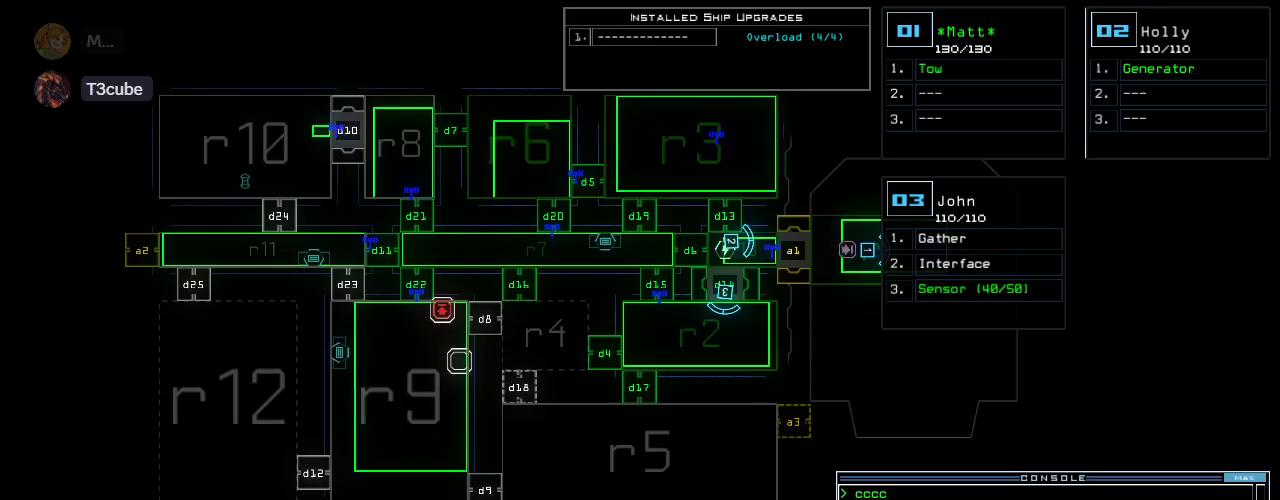
{"keys": ["down"], "events": [[20, "space", "up"], [340, "space", "down"], [360, "down", "down"], [440, "space", "up"]]}
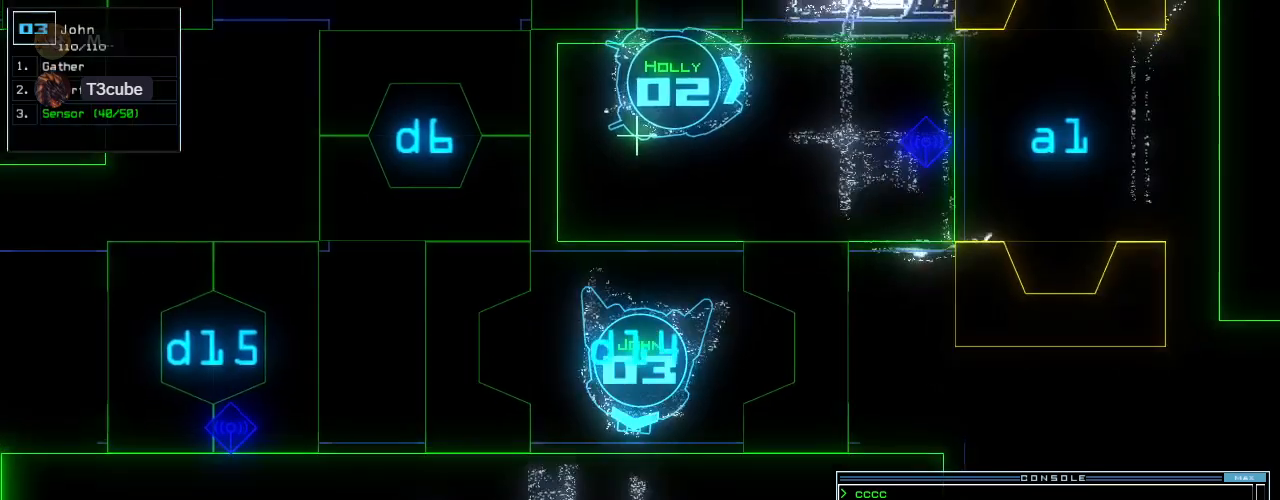
{"keys": ["down"], "events": [[140, "right", "down"], [180, "right", "up"], [380, "right", "down"], [480, "right", "up"]]}
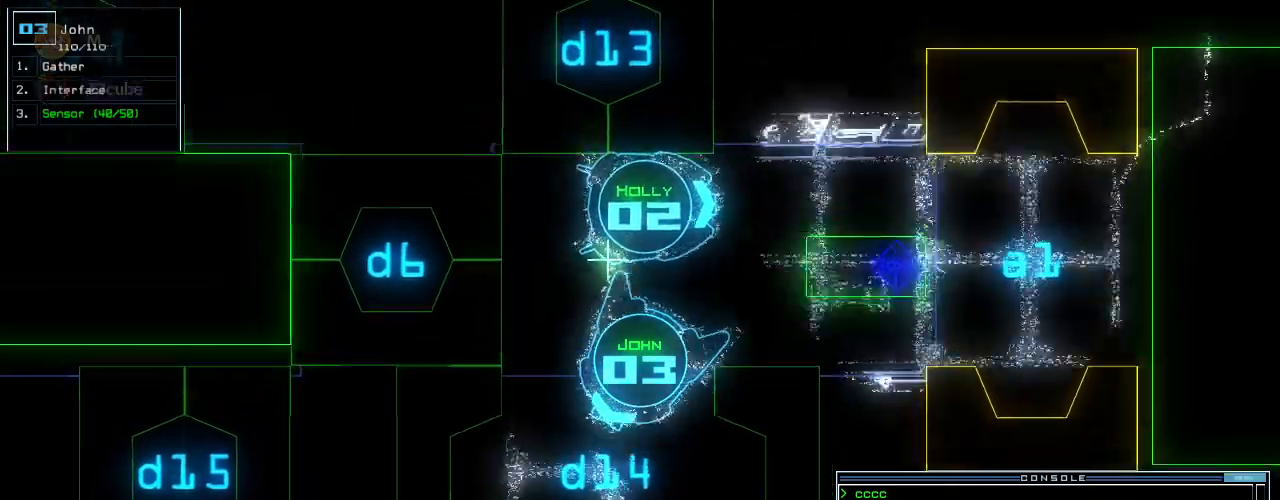
{"keys": ["down"]}
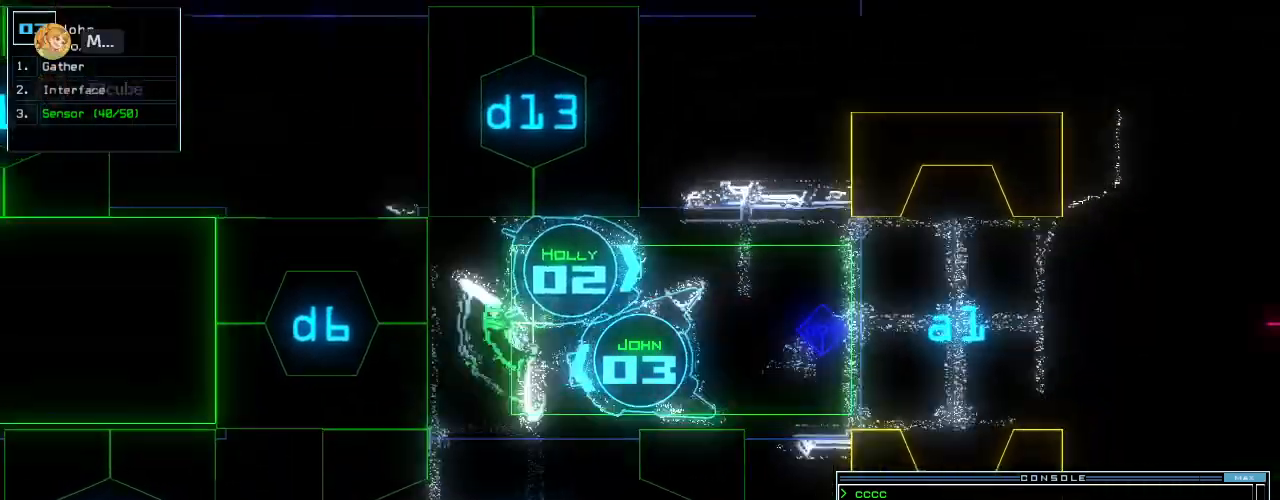
{"keys": ["down"]}
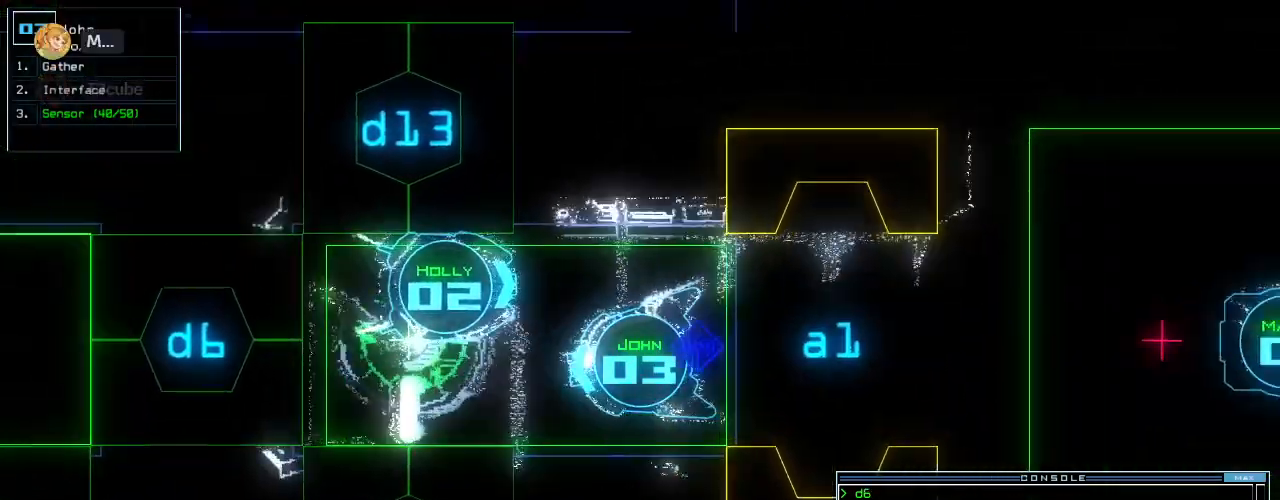
{"keys": ["down"], "events": [[20, "right", "down"], [60, "equals", "down"], [80, "equals", "up"], [120, "right", "up"], [240, "left", "down"], [280, "left", "up"]]}